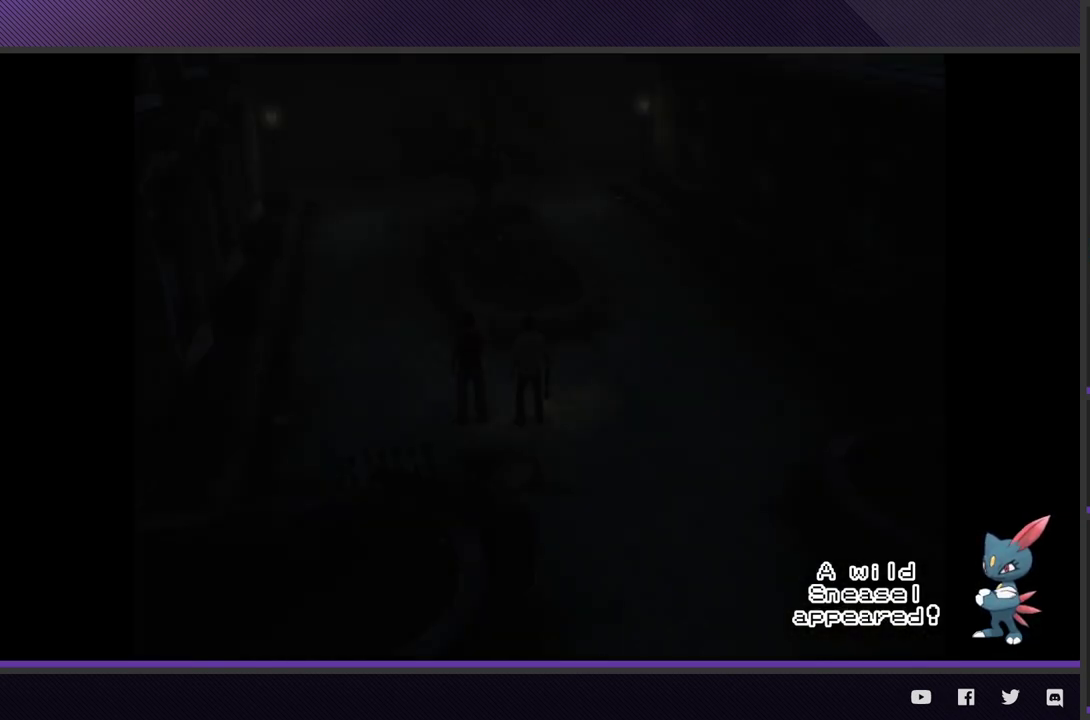
Gameplay with a controller (Xbox layout); each line is a JSON object with the inputs held at the frame after it.
{"buttons": ["R2"], "left_stick": "up-left", "right_stick": "center"}
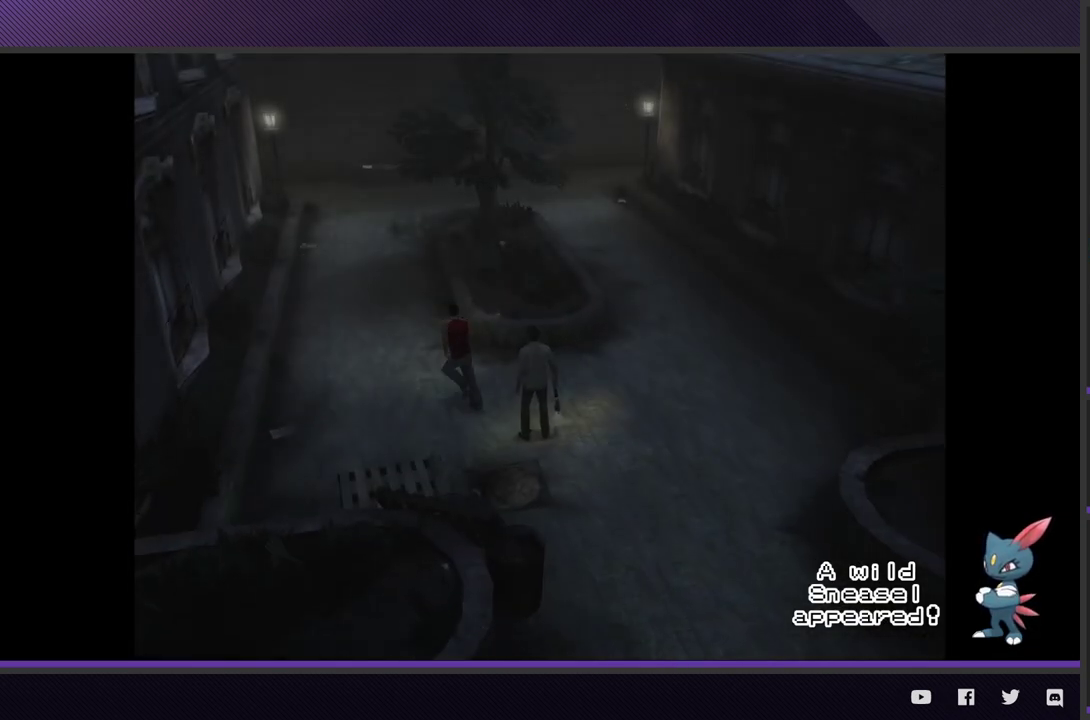
{"buttons": ["R2"], "left_stick": "up-left", "right_stick": "center"}
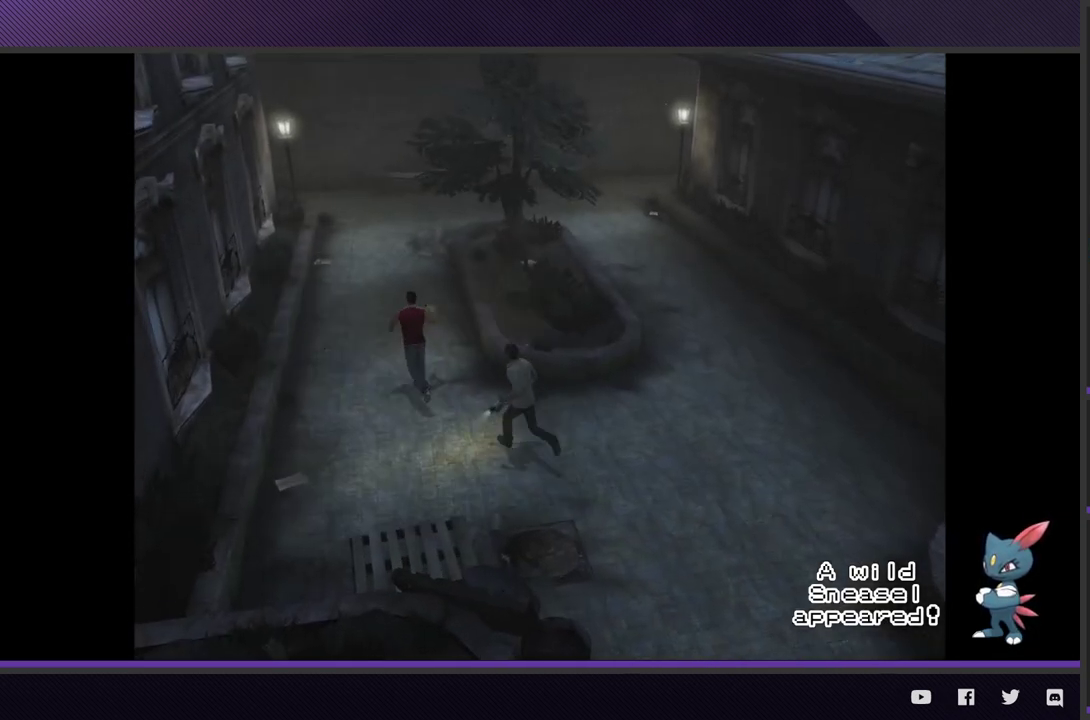
{"buttons": ["R2"], "left_stick": "up-left", "right_stick": "center"}
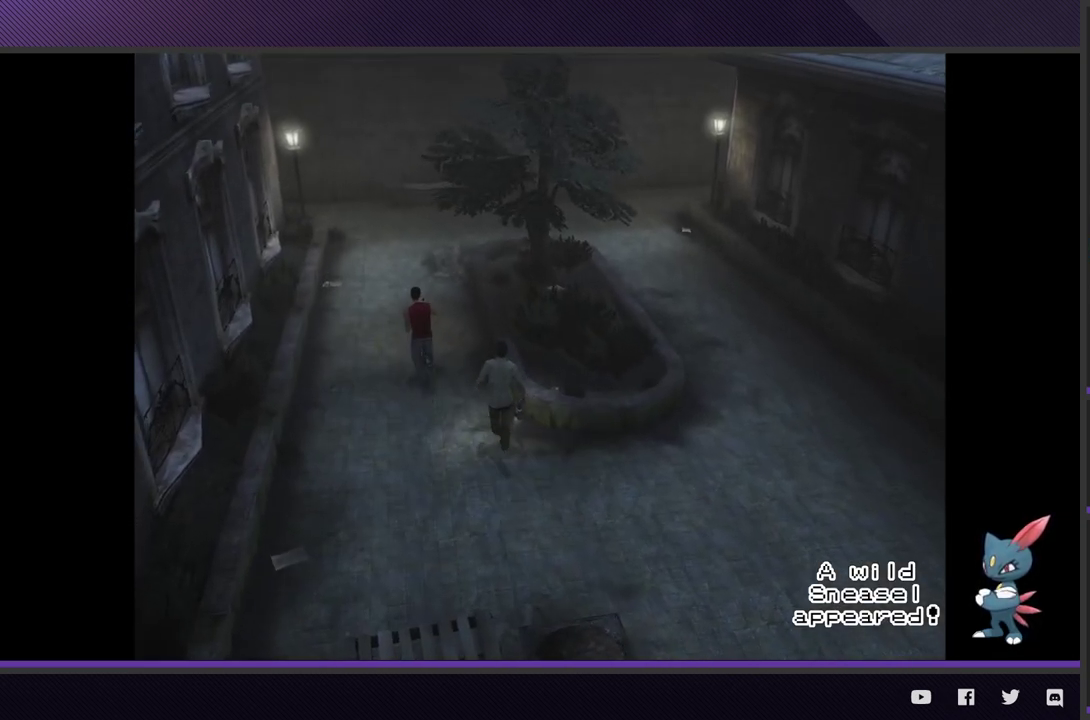
{"buttons": ["R2"], "left_stick": "up-left", "right_stick": "center"}
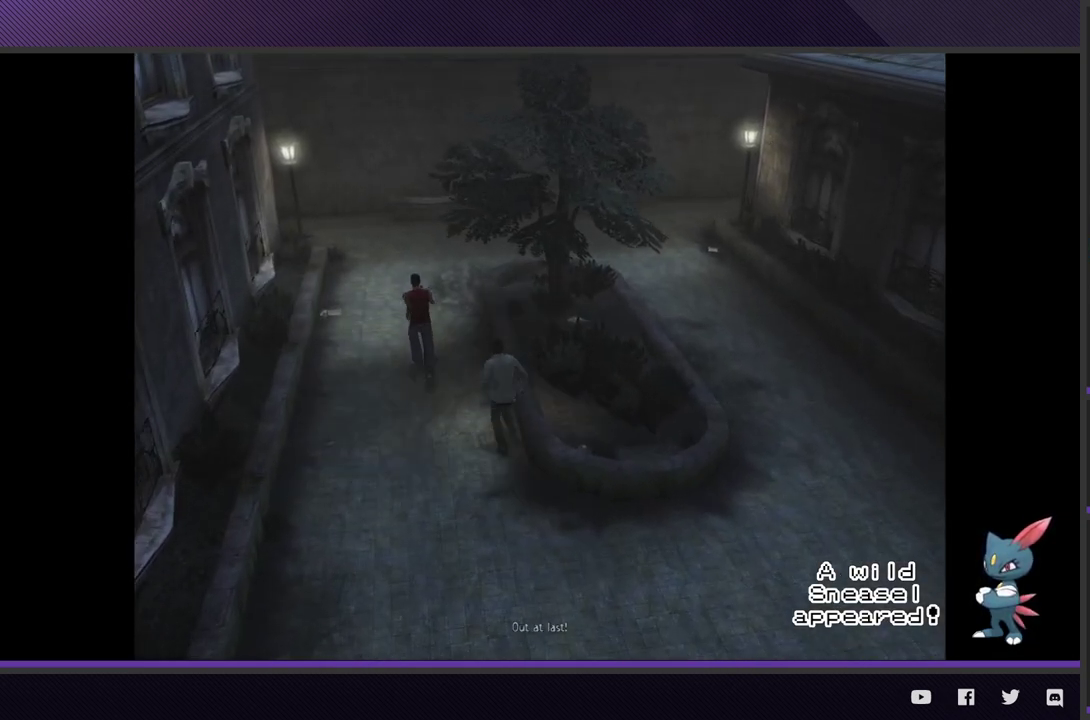
{"buttons": ["R2"], "left_stick": "up-left", "right_stick": "center"}
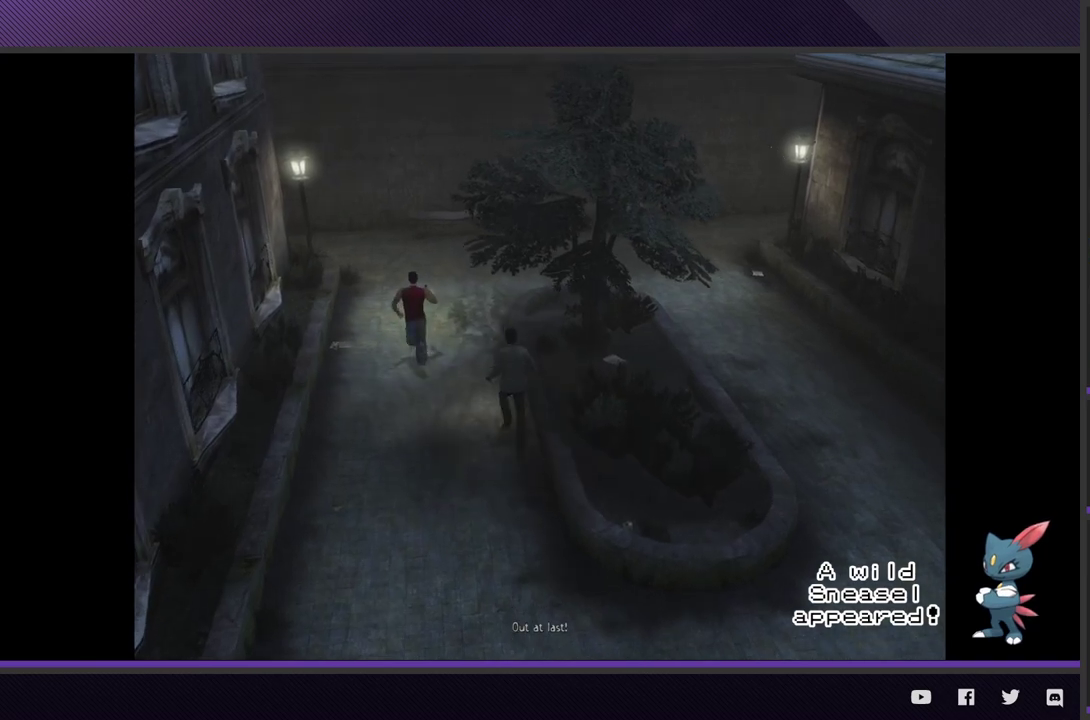
{"buttons": ["R2"], "left_stick": "up-left", "right_stick": "center"}
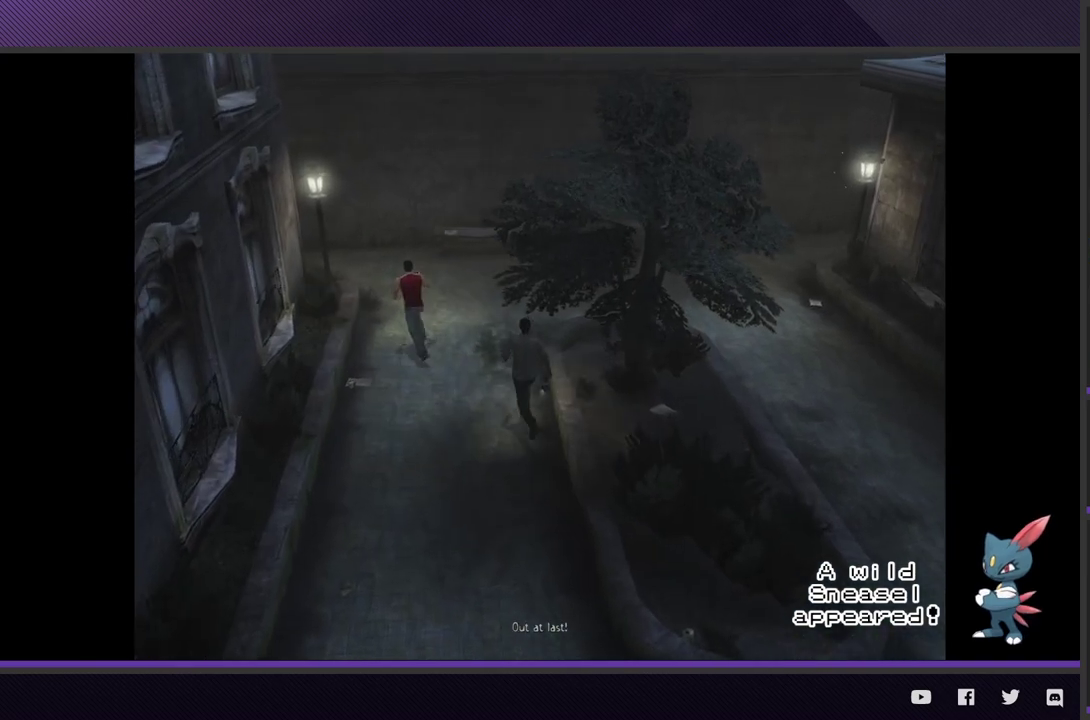
{"buttons": ["R2"], "left_stick": "up-left", "right_stick": "center"}
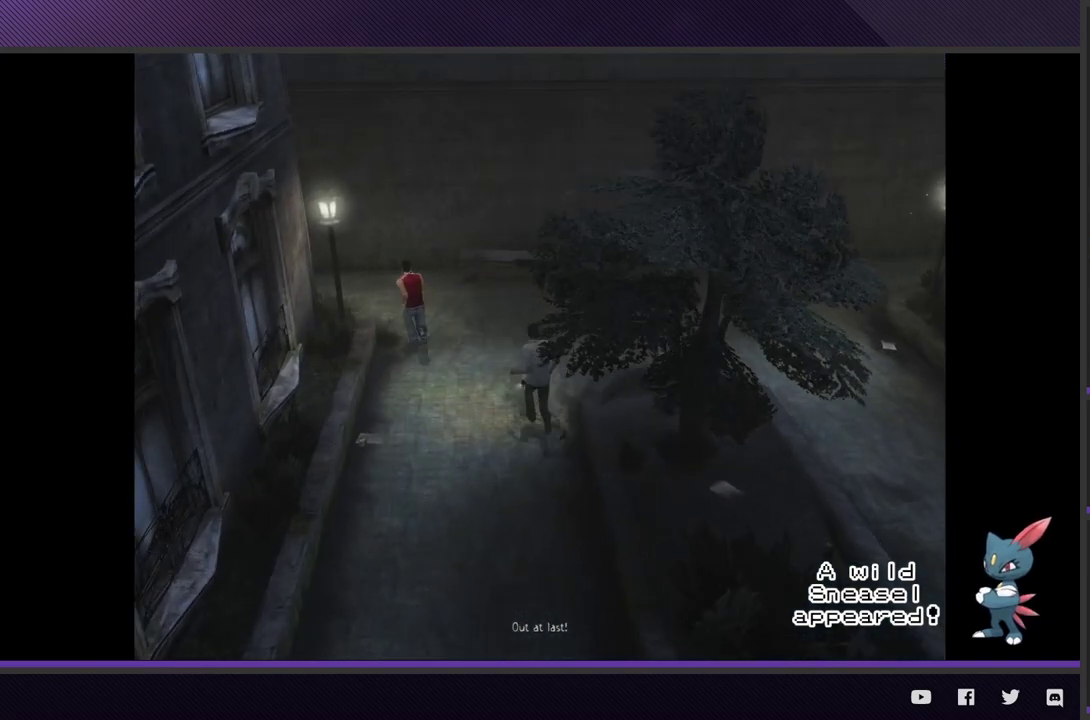
{"buttons": ["R2"], "left_stick": "up-left", "right_stick": "center"}
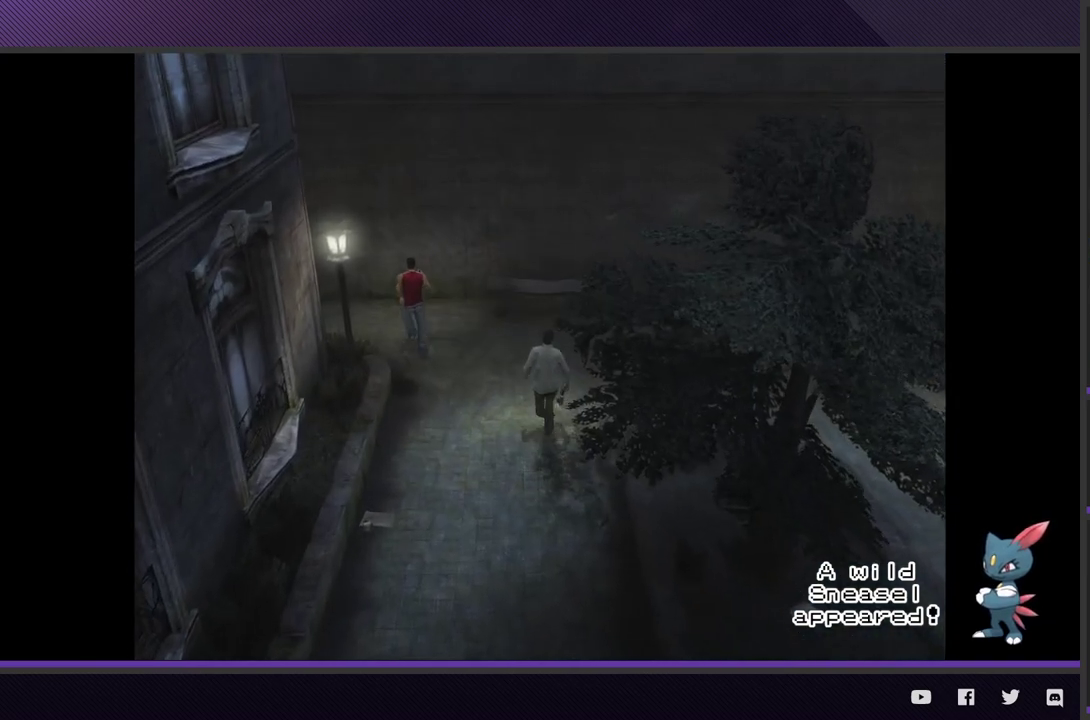
{"buttons": [], "left_stick": "left", "right_stick": "center"}
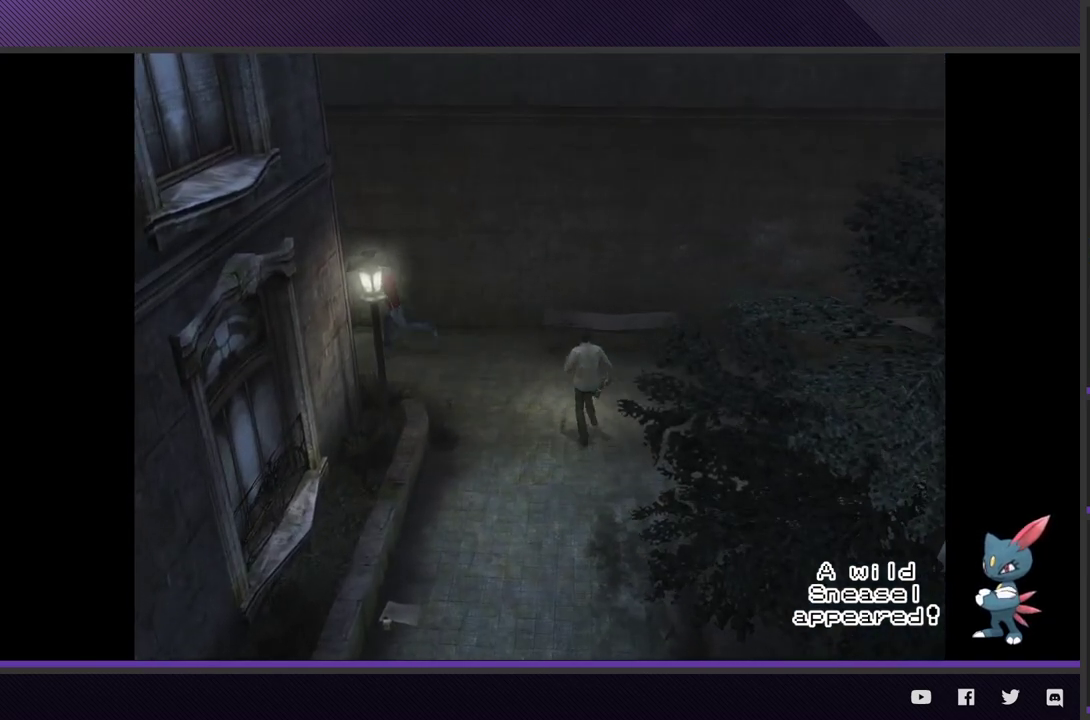
{"buttons": ["R2"], "left_stick": "down-left", "right_stick": "center"}
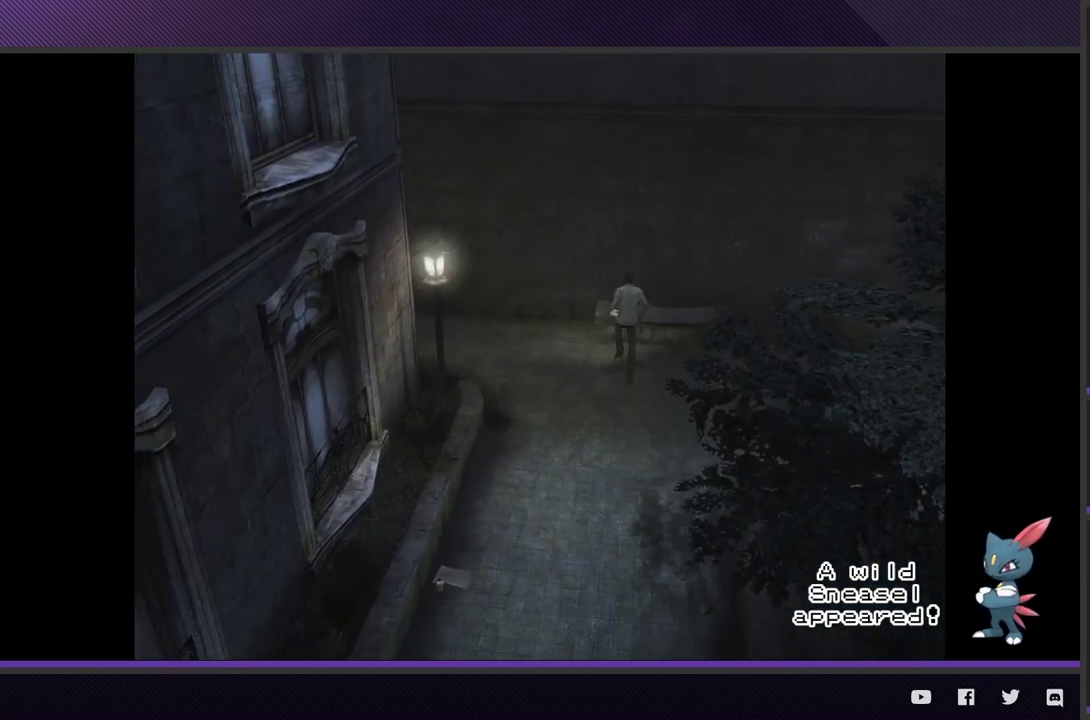
{"buttons": [], "left_stick": "down-left", "right_stick": "center"}
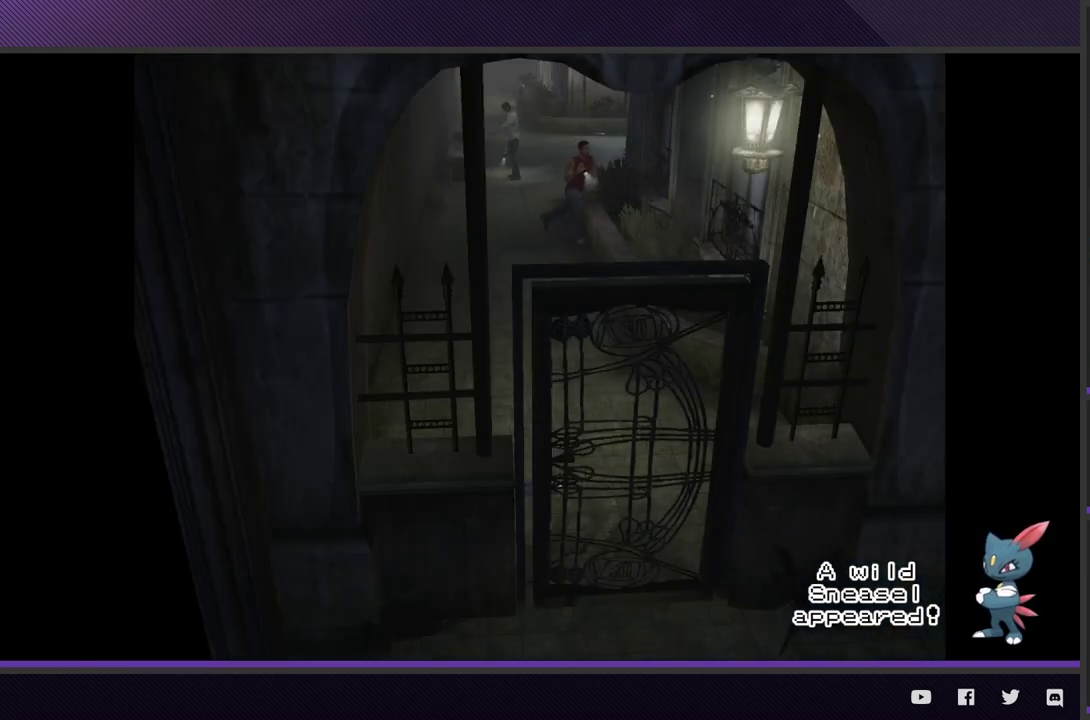
{"buttons": ["R2"], "left_stick": "down", "right_stick": "center"}
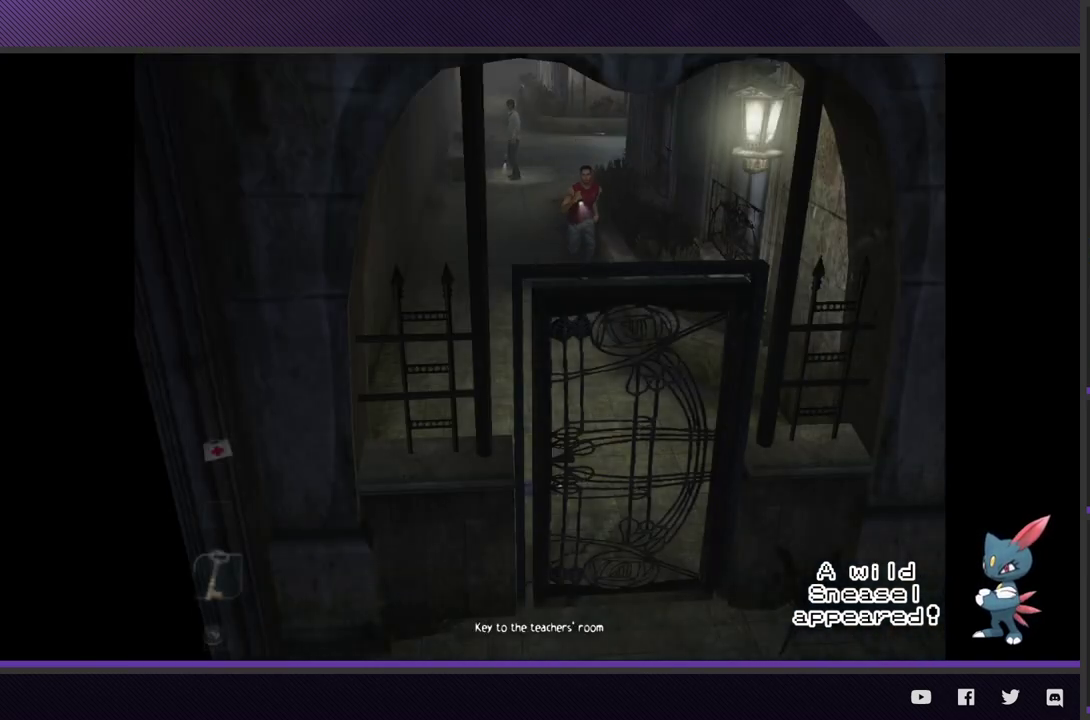
{"buttons": ["R2"], "left_stick": "down", "right_stick": "center"}
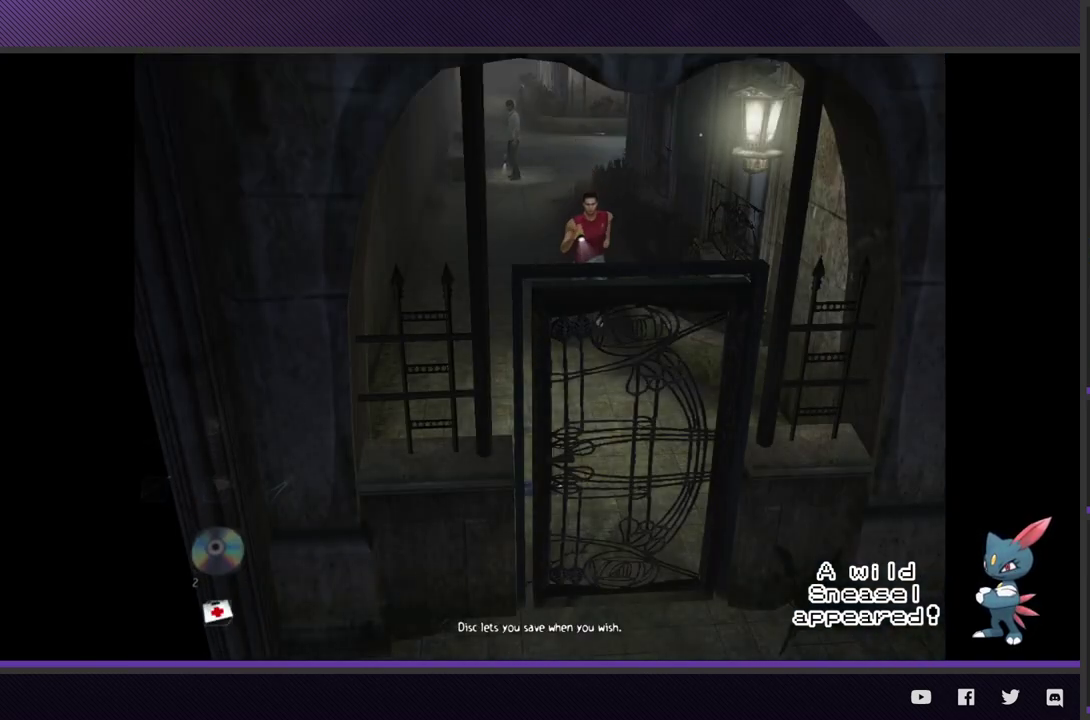
{"buttons": [], "left_stick": "down", "right_stick": "center"}
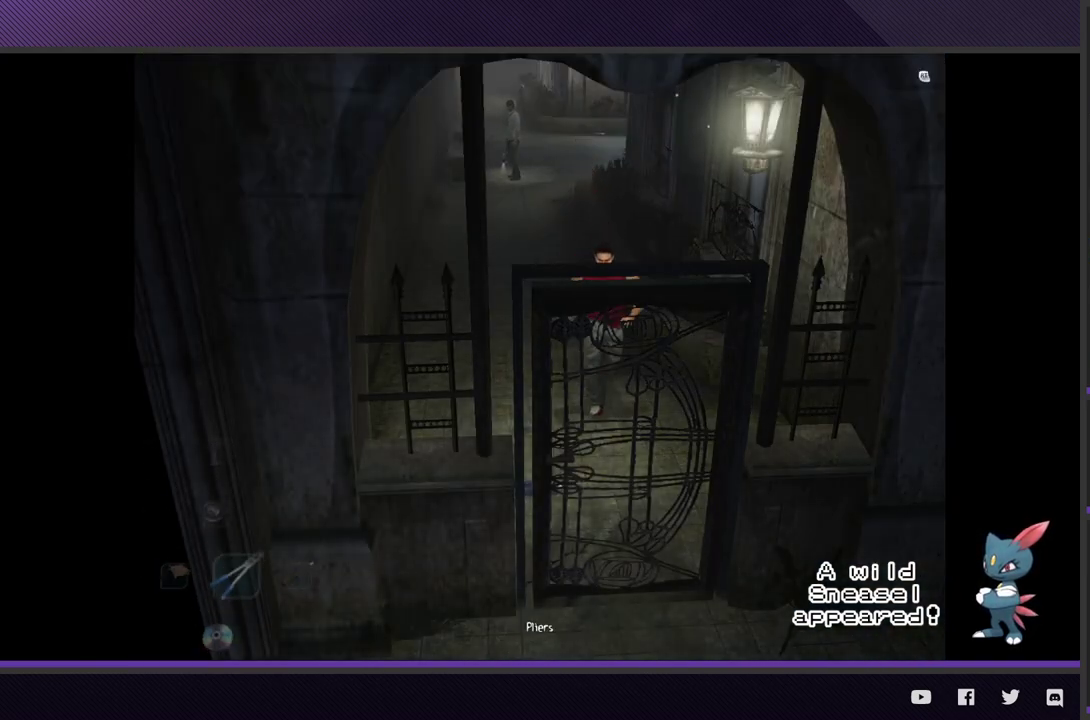
{"buttons": [], "left_stick": "center", "right_stick": "center"}
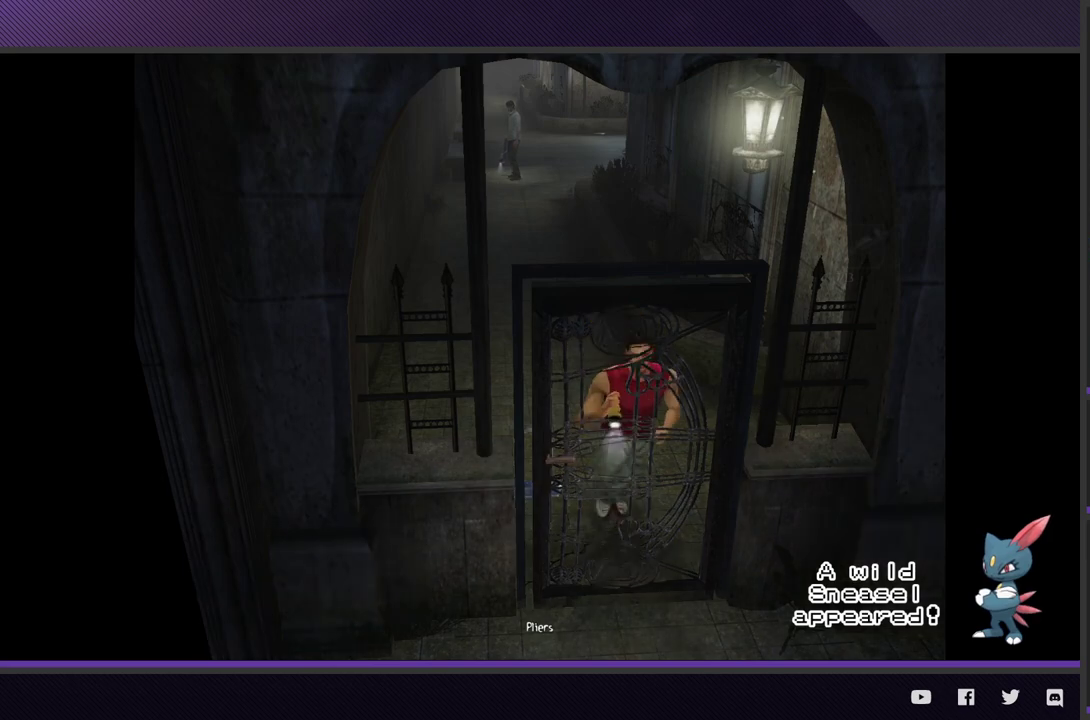
{"buttons": ["L1"], "left_stick": "center", "right_stick": "center"}
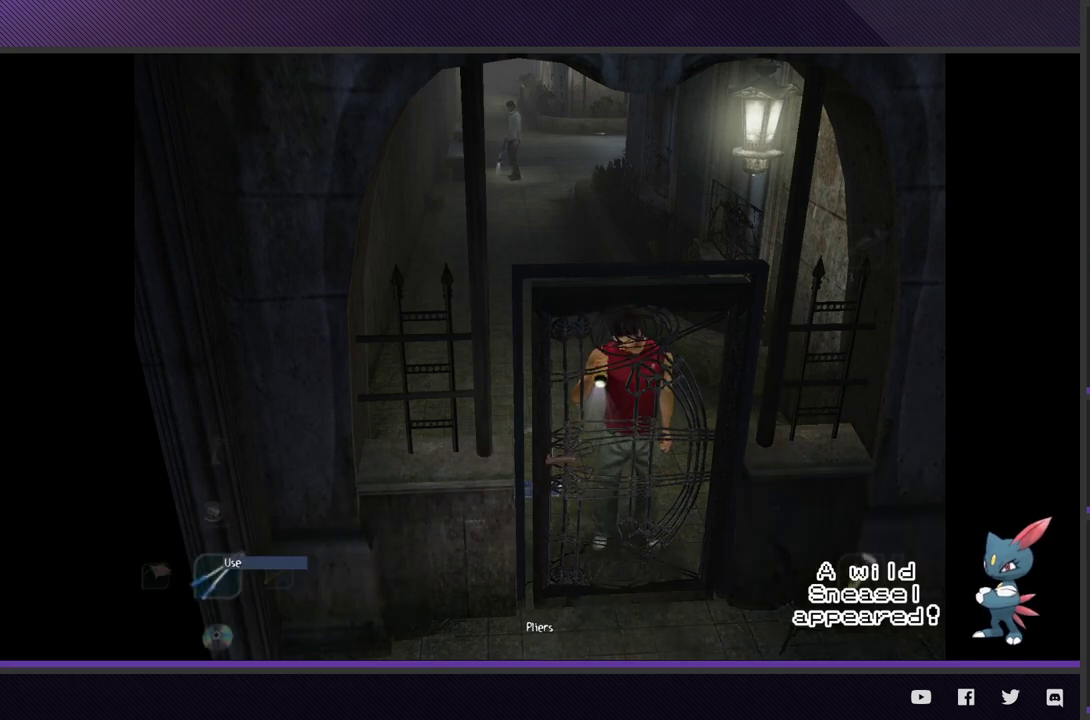
{"buttons": ["A"], "left_stick": "center", "right_stick": "center"}
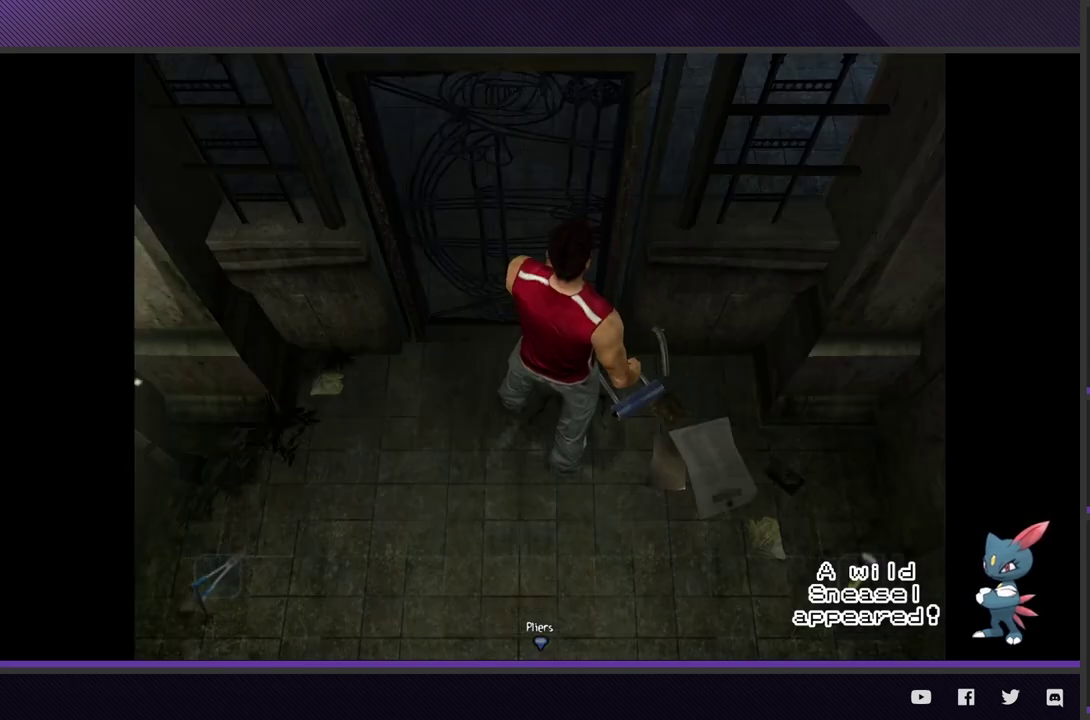
{"buttons": [], "left_stick": "center", "right_stick": "center"}
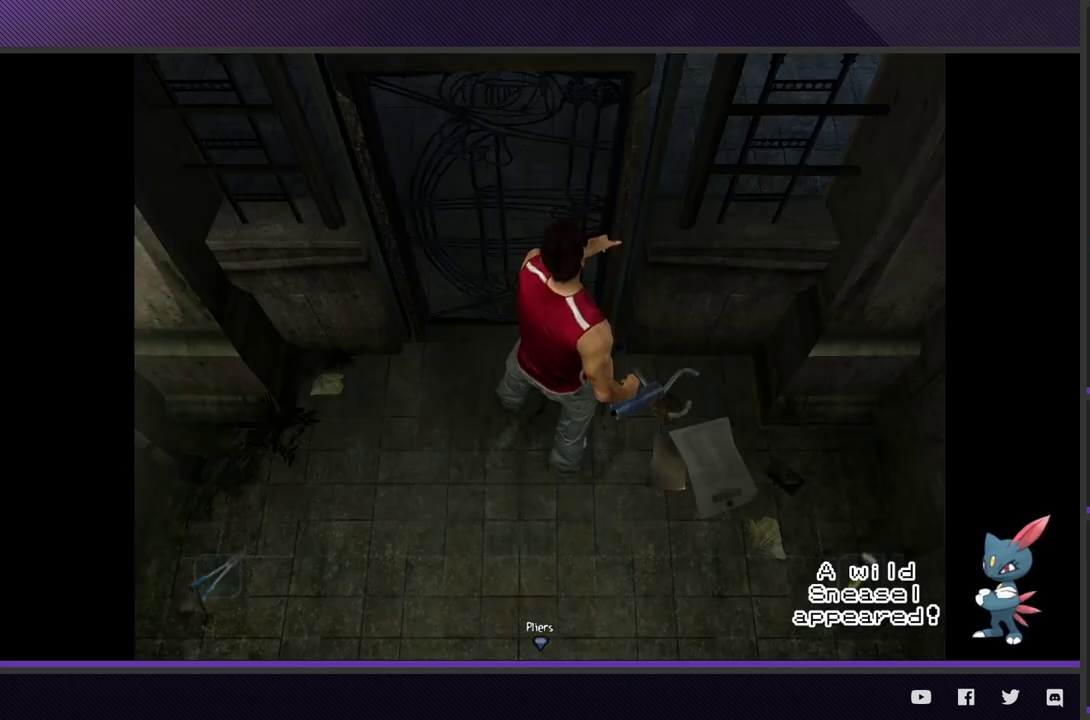
{"buttons": [], "left_stick": "center", "right_stick": "center"}
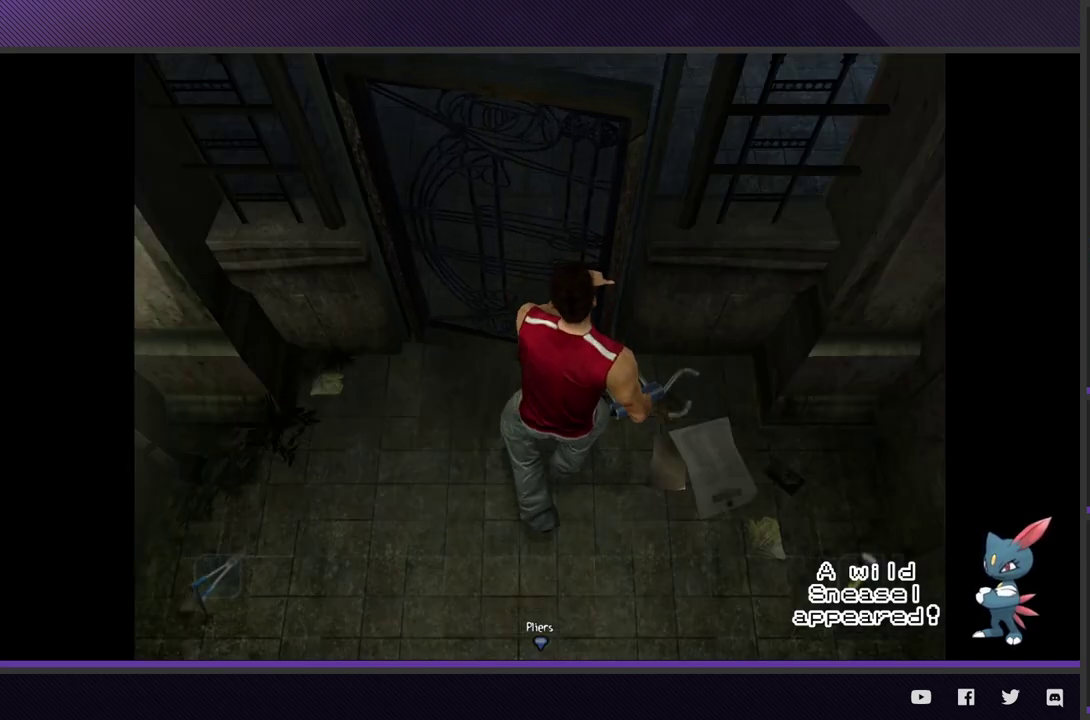
{"buttons": [], "left_stick": "center", "right_stick": "center"}
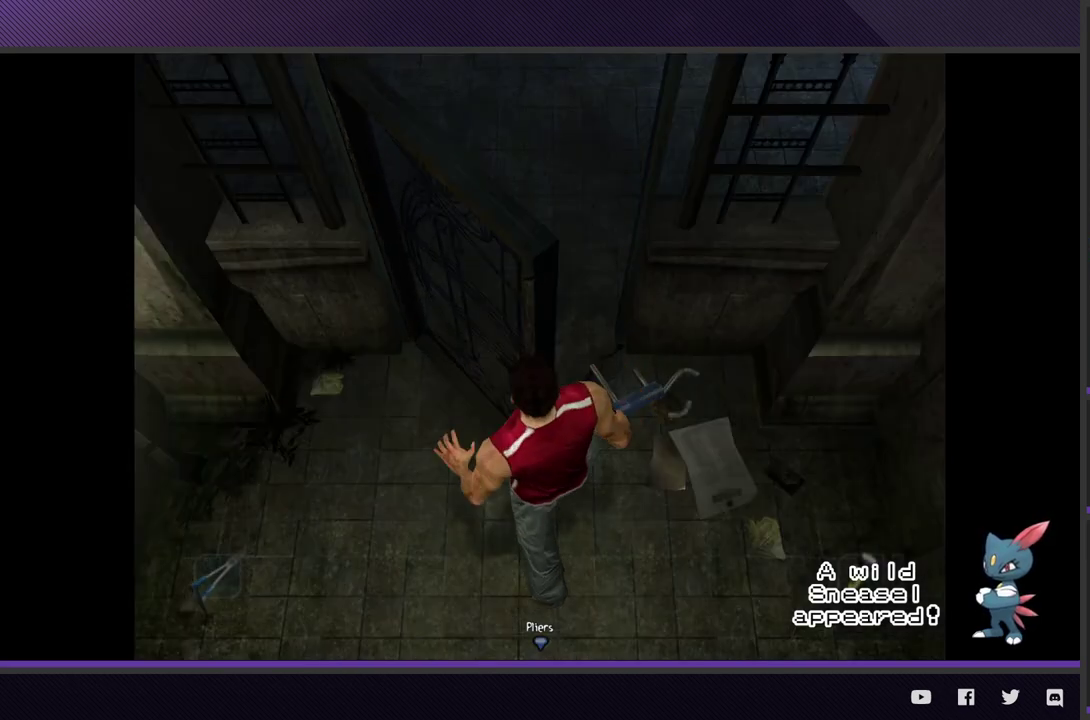
{"buttons": [], "left_stick": "center", "right_stick": "center"}
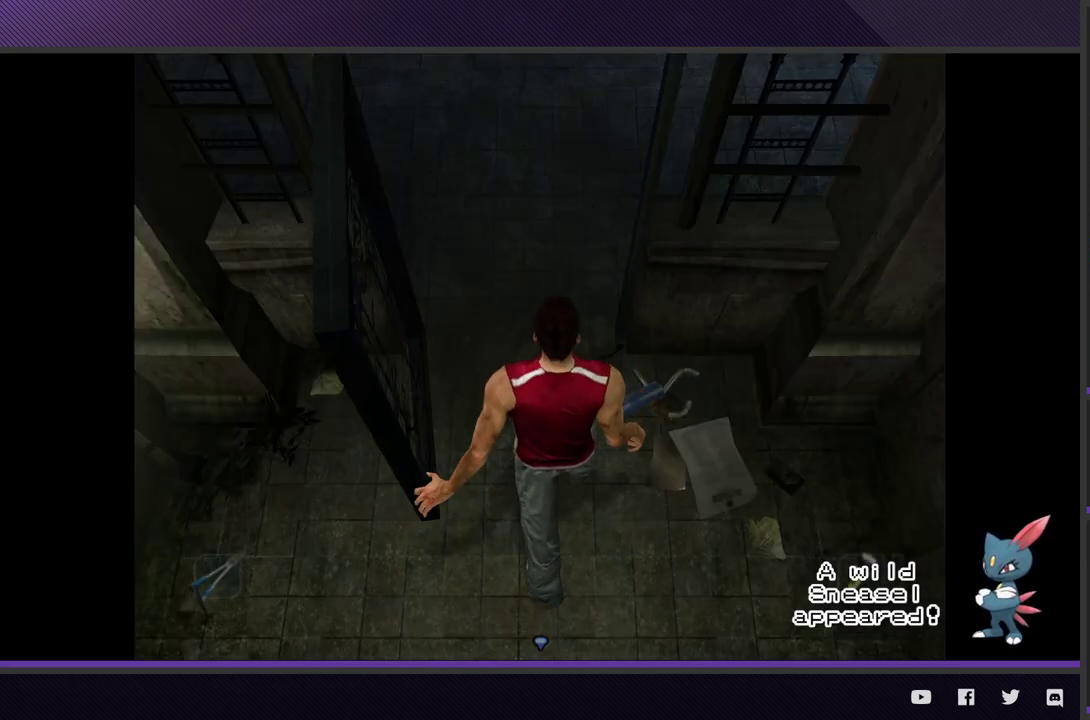
{"buttons": [], "left_stick": "center", "right_stick": "center"}
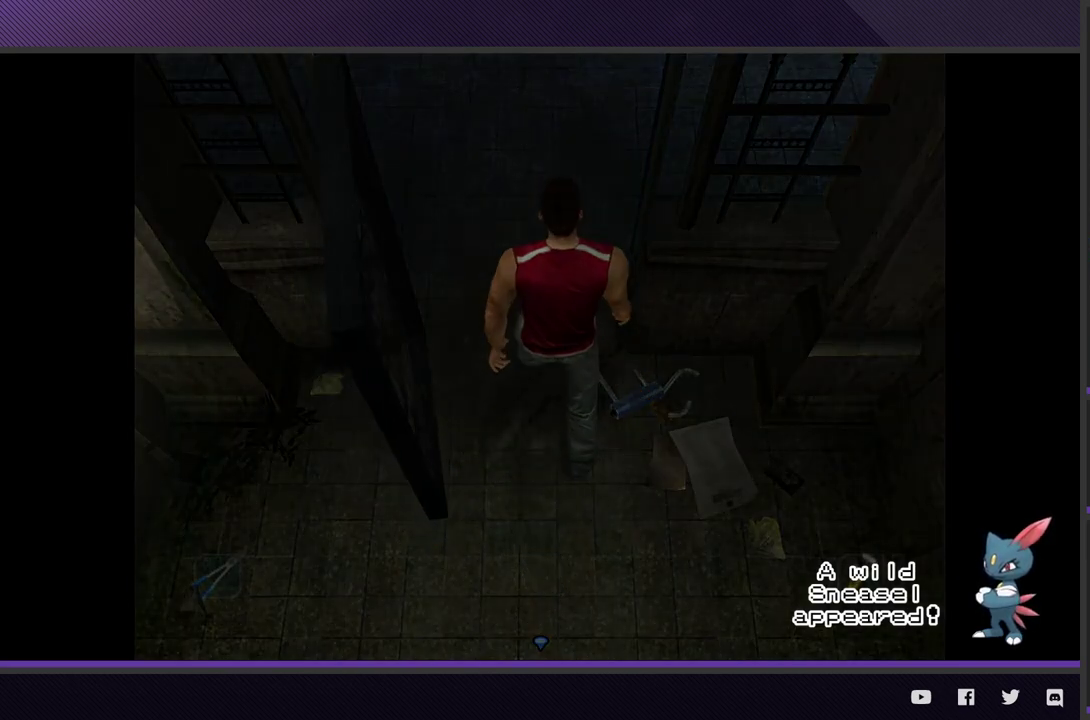
{"buttons": [], "left_stick": "center", "right_stick": "center"}
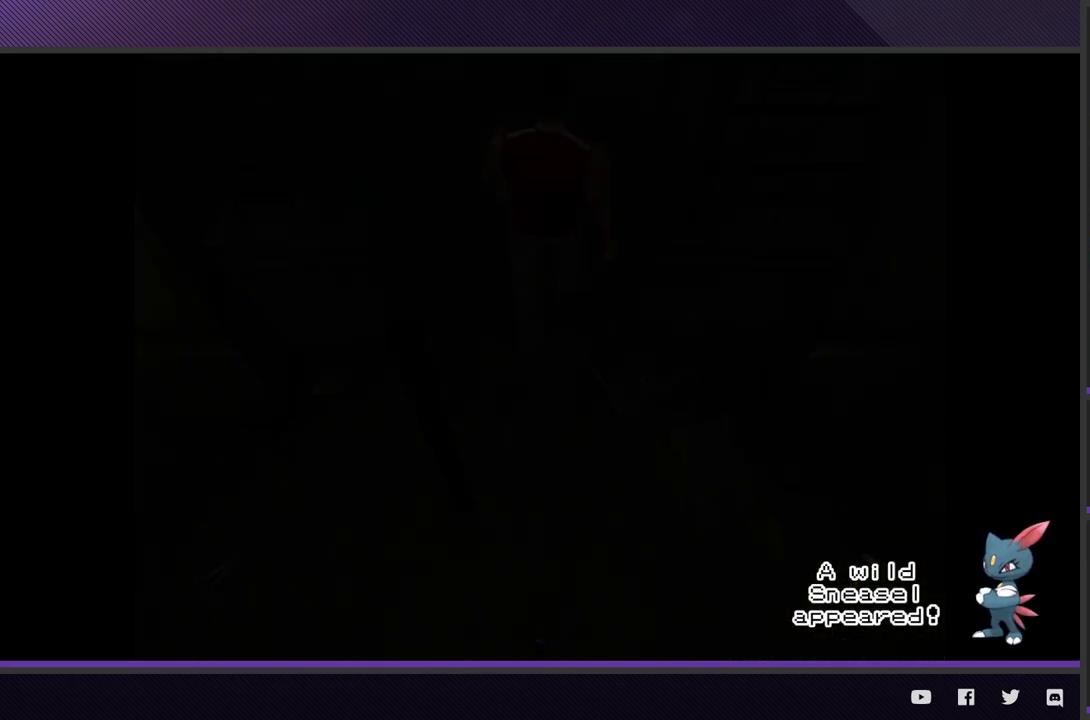
{"buttons": [], "left_stick": "center", "right_stick": "center"}
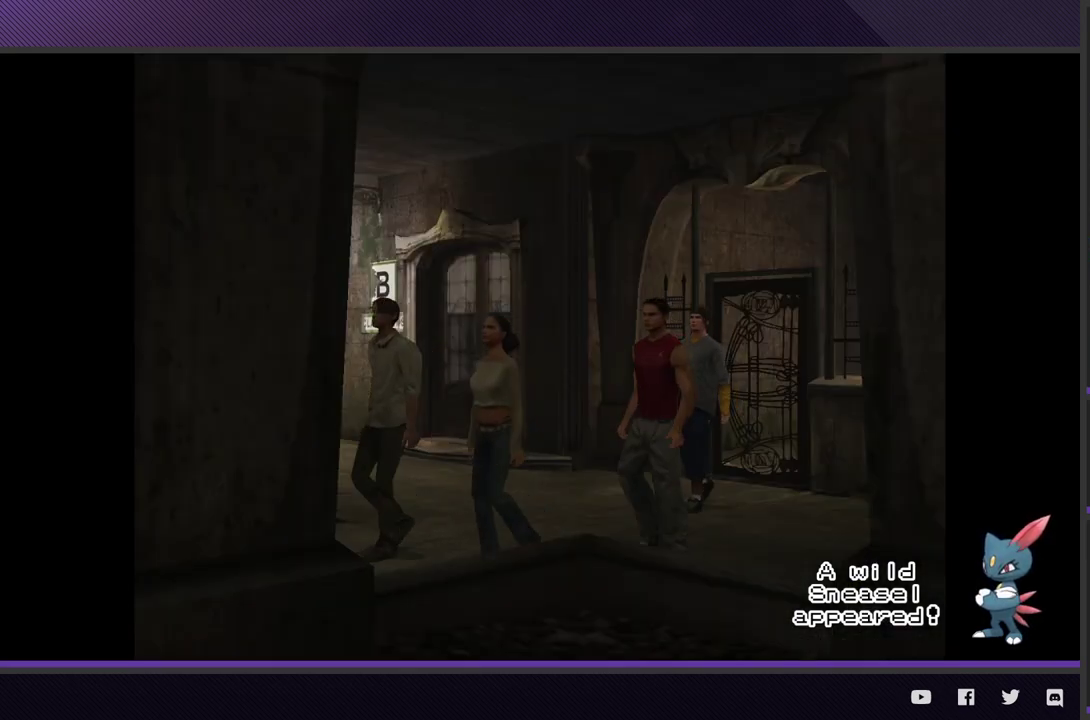
{"buttons": ["START"], "left_stick": "center", "right_stick": "center"}
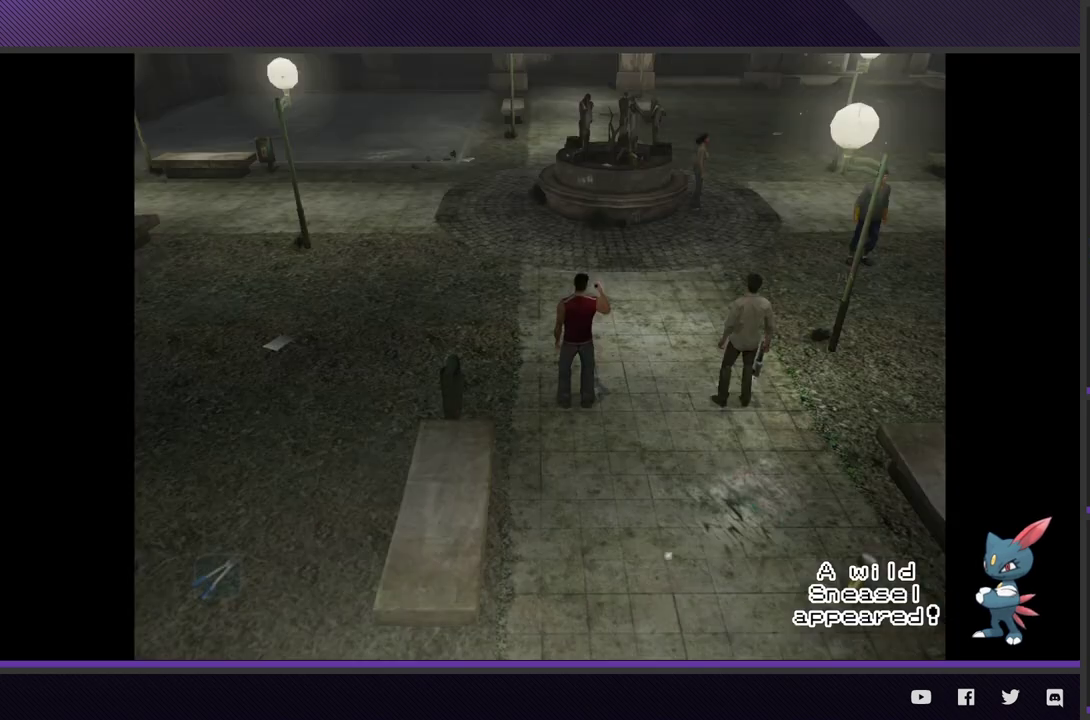
{"buttons": [], "left_stick": "down", "right_stick": "center"}
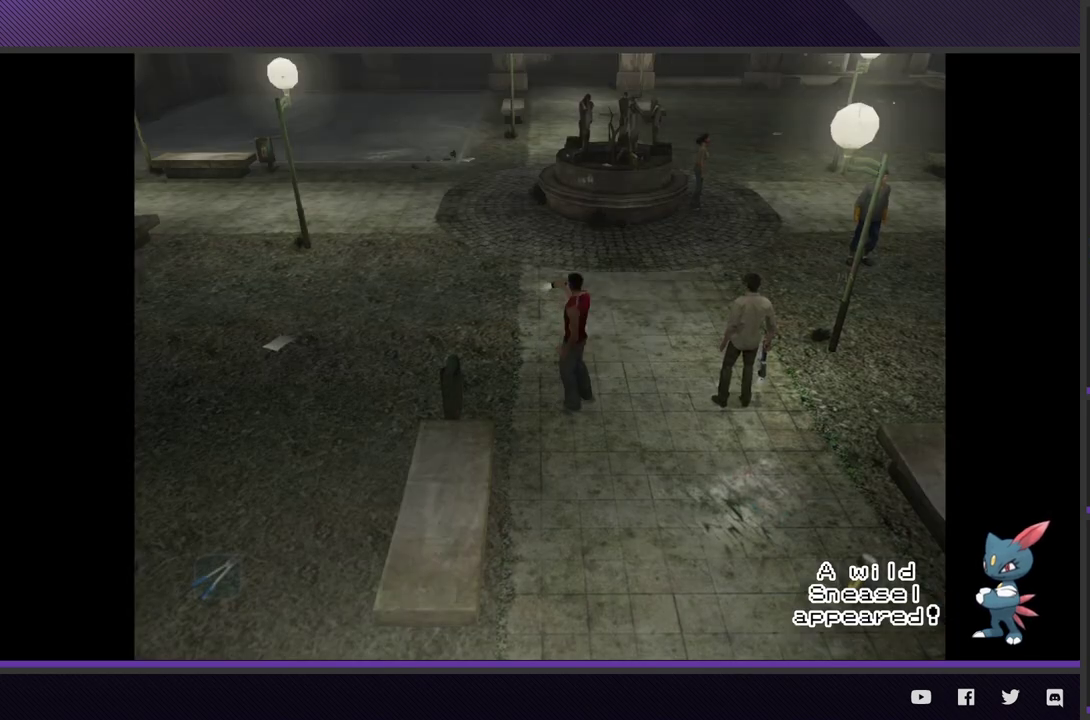
{"buttons": [], "left_stick": "down-right", "right_stick": "center"}
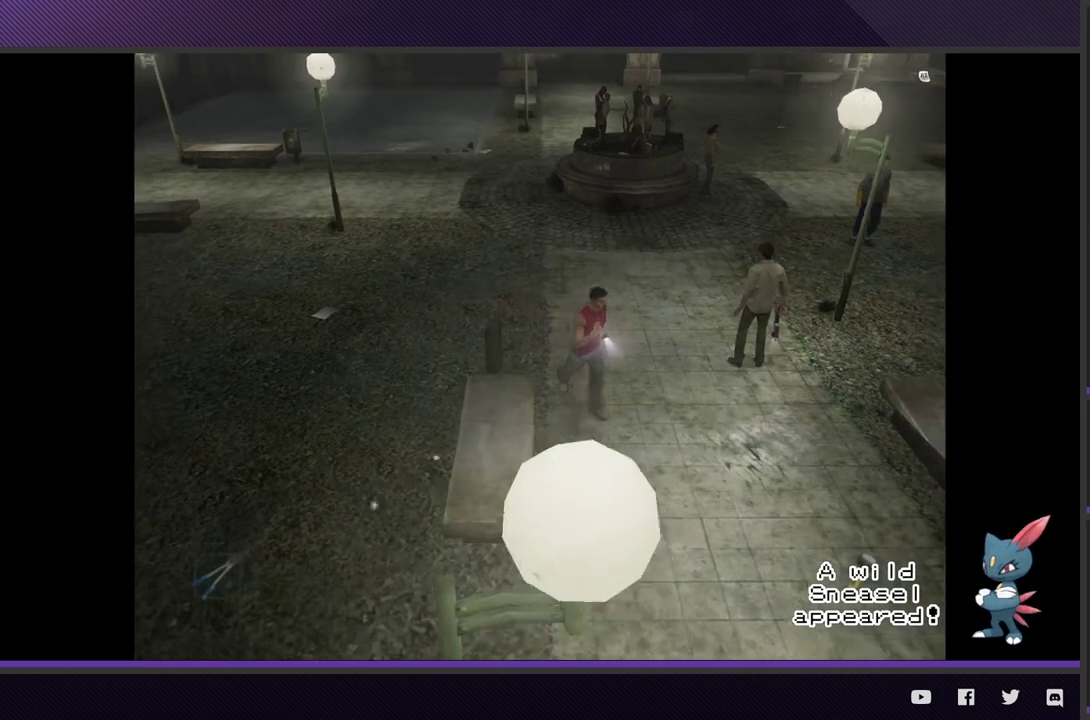
{"buttons": ["R2"], "left_stick": "down-right", "right_stick": "center"}
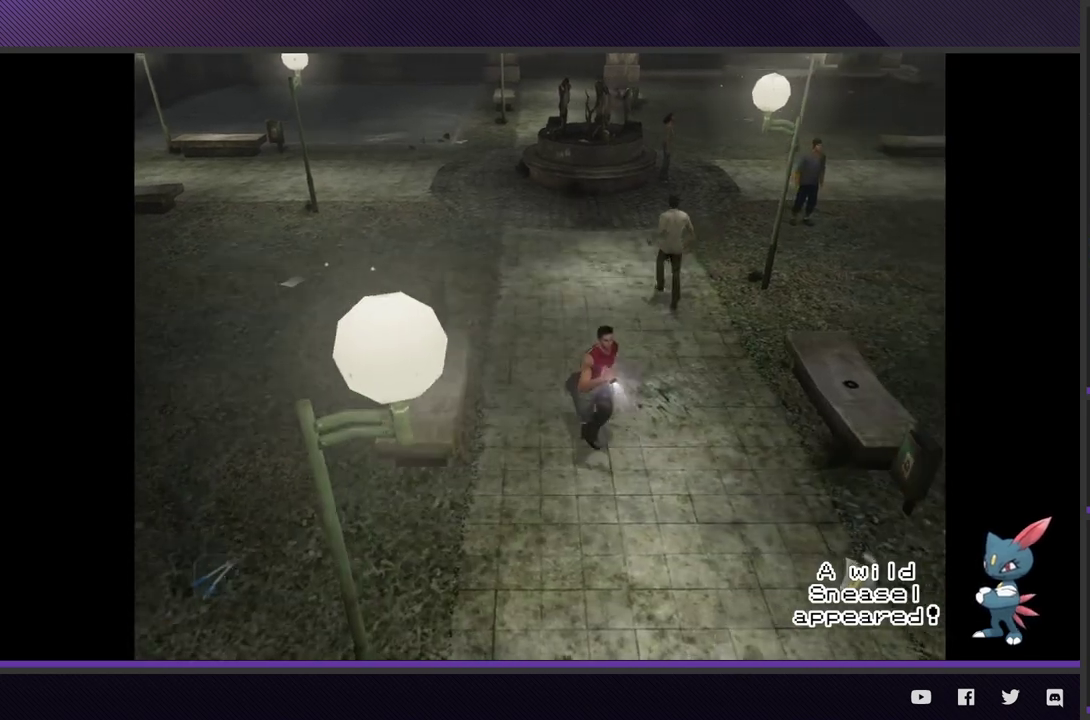
{"buttons": [], "left_stick": "down", "right_stick": "center"}